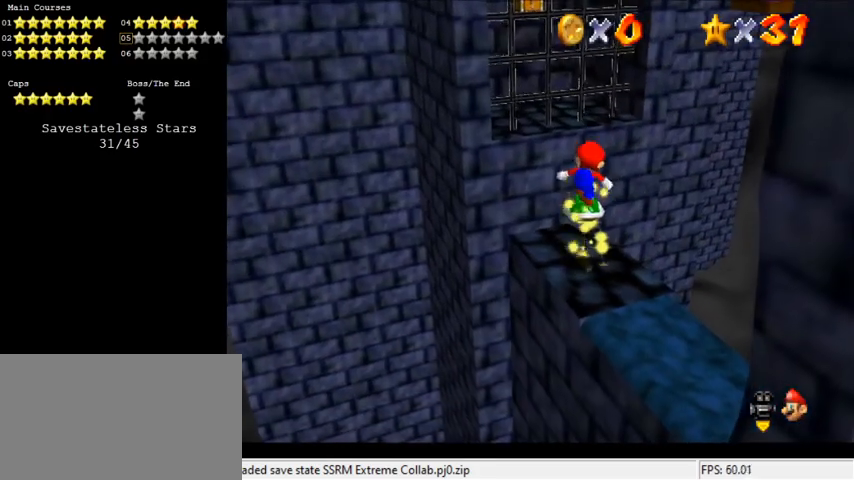
Gameplay with keyboard; each line is a JSON object with the keys held at the frame after it. "events" lists presses ("down") and releases ("up") of "a", "c", "ctrl", "d", "down", "left", "return", "right", "s", "shift", "up", "w", "x" and "y" between this image and that frame as [ms after this image, input, new state], when the widget could be followed in between. No other keys are recorded. Mouse input is not recorded.
{"keys": [], "events": [[333, "shift", "down"], [433, "shift", "up"]]}
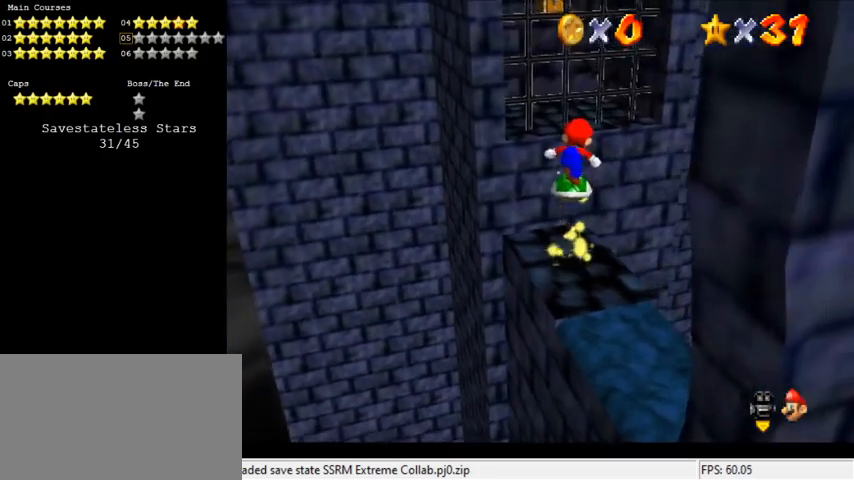
{"keys": ["shift"], "events": [[100, "right", "down"], [167, "right", "up"], [433, "shift", "down"]]}
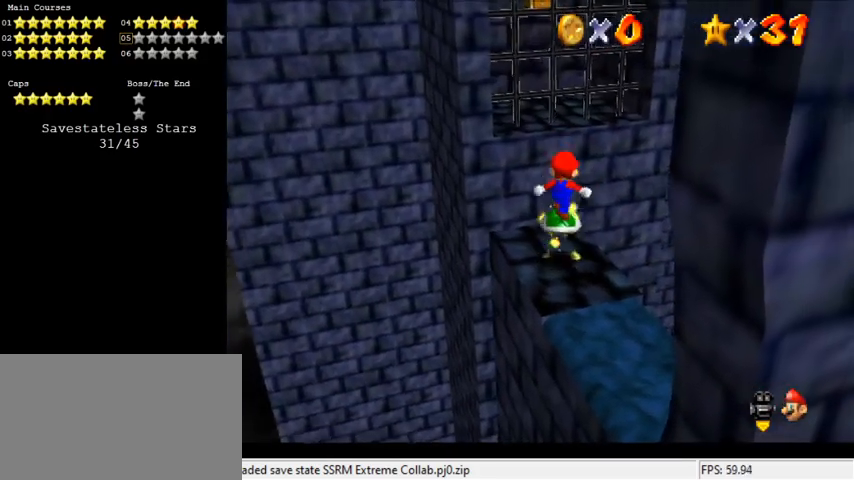
{"keys": ["up"], "events": [[67, "shift", "up"], [167, "down", "down"], [267, "right", "down"], [300, "down", "up"], [300, "right", "up"], [500, "up", "down"]]}
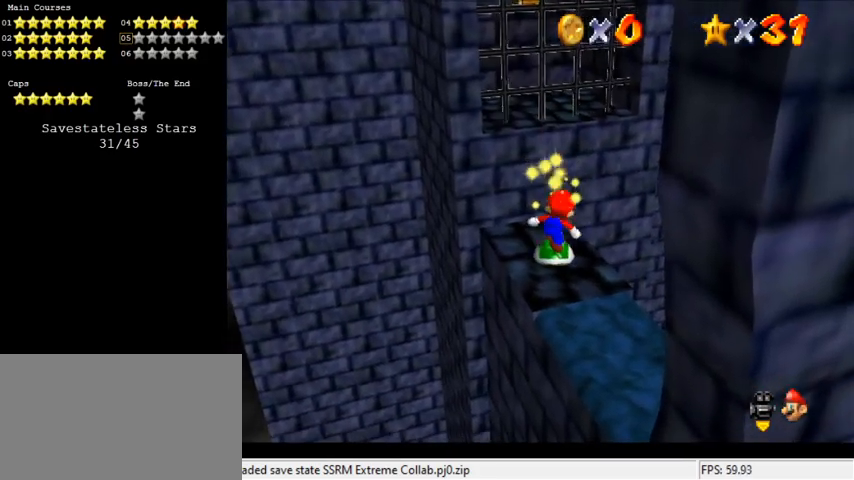
{"keys": ["down"], "events": [[167, "shift", "down"], [167, "up", "up"], [267, "down", "down"], [267, "right", "down"], [400, "right", "up"], [400, "shift", "up"]]}
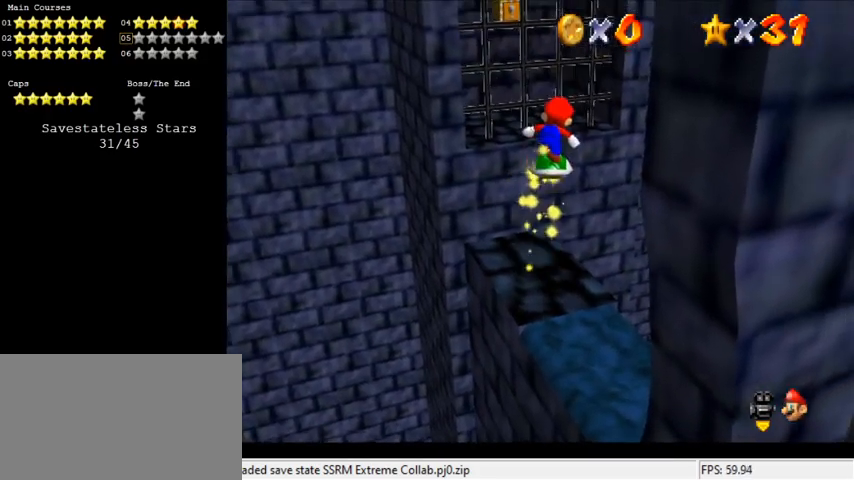
{"keys": ["shift"], "events": [[200, "down", "up"], [233, "up", "down"], [467, "up", "up"], [500, "shift", "down"]]}
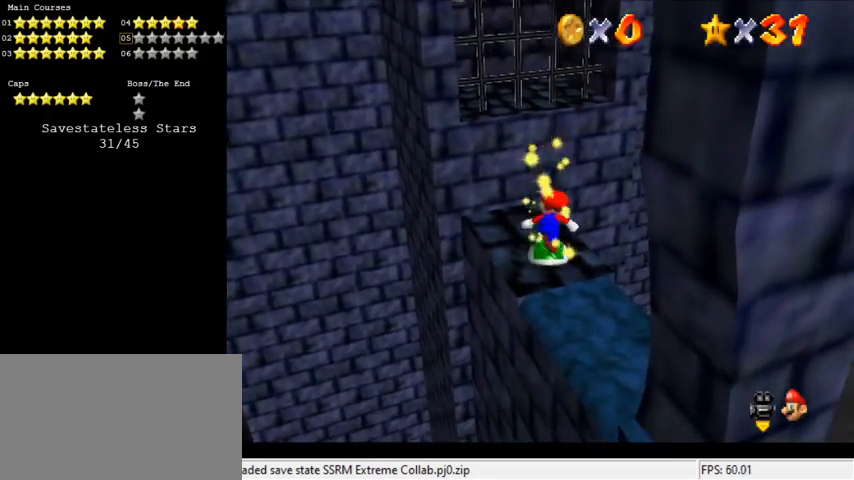
{"keys": [], "events": [[100, "shift", "up"], [200, "c", "down"], [300, "c", "up"]]}
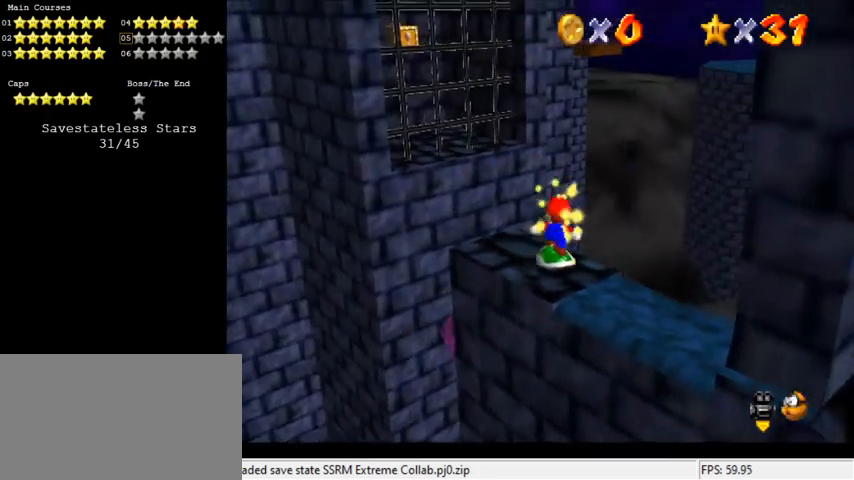
{"keys": ["c"], "events": [[133, "shift", "down"], [300, "shift", "up"], [433, "c", "down"]]}
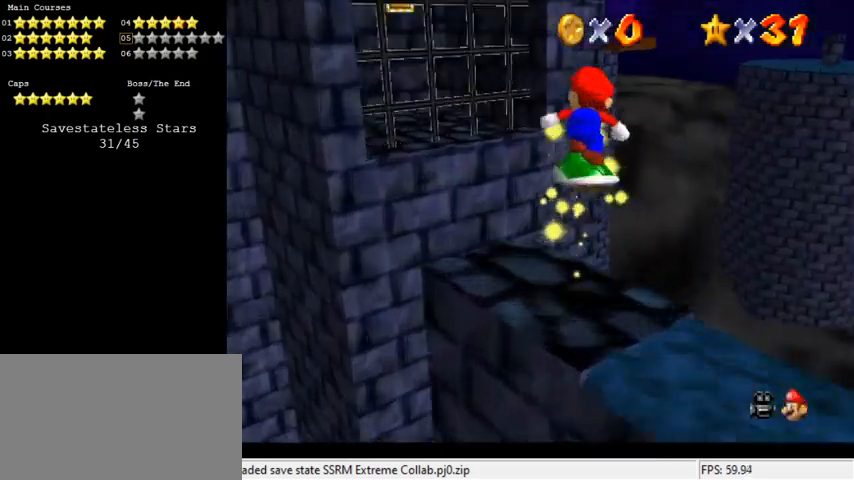
{"keys": [], "events": [[33, "s", "down"], [67, "c", "up"], [133, "s", "up"], [367, "shift", "down"], [467, "shift", "up"]]}
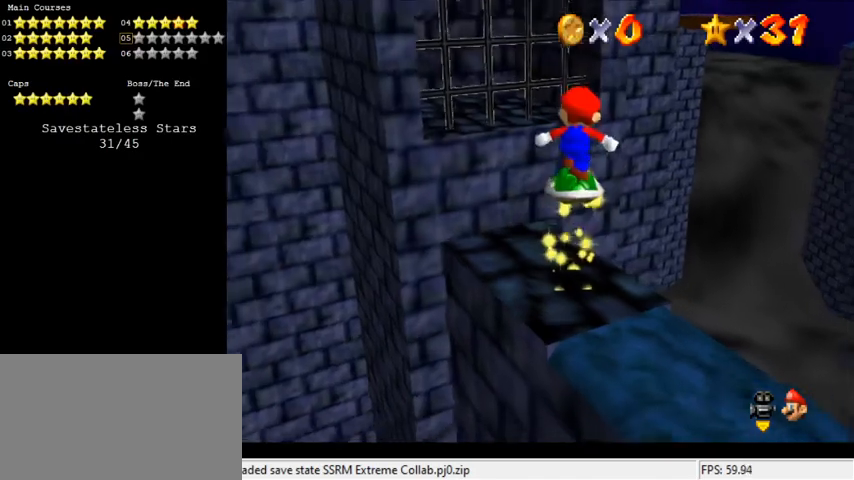
{"keys": ["shift"], "events": [[33, "left", "down"], [133, "left", "up"], [467, "shift", "down"]]}
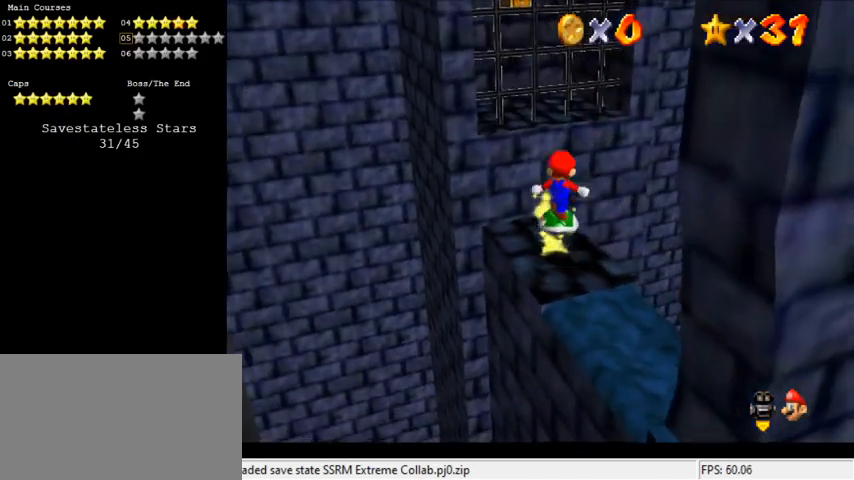
{"keys": [], "events": [[133, "shift", "up"]]}
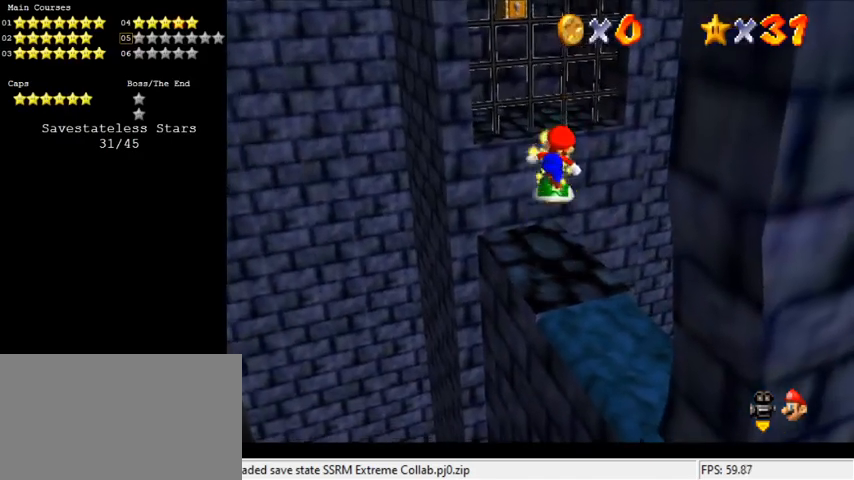
{"keys": ["up"], "events": [[300, "shift", "down"], [400, "up", "down"], [433, "shift", "up"]]}
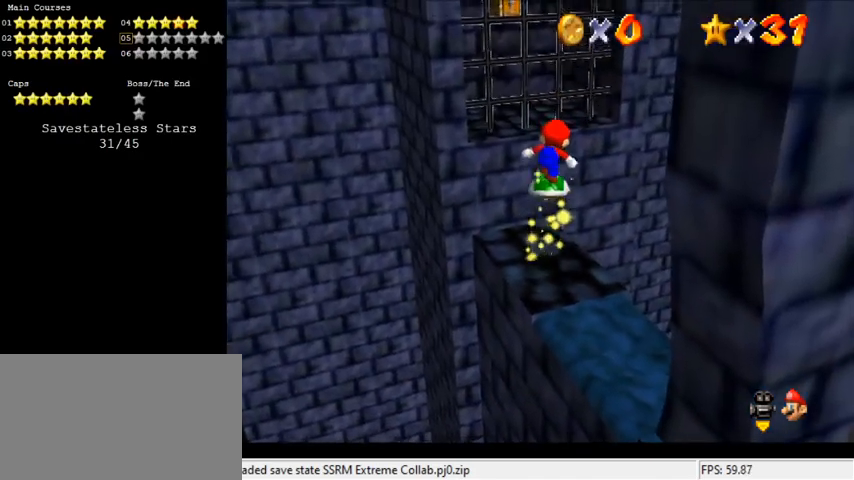
{"keys": ["shift", "up"], "events": [[200, "up", "up"], [267, "up", "down"], [433, "shift", "down"]]}
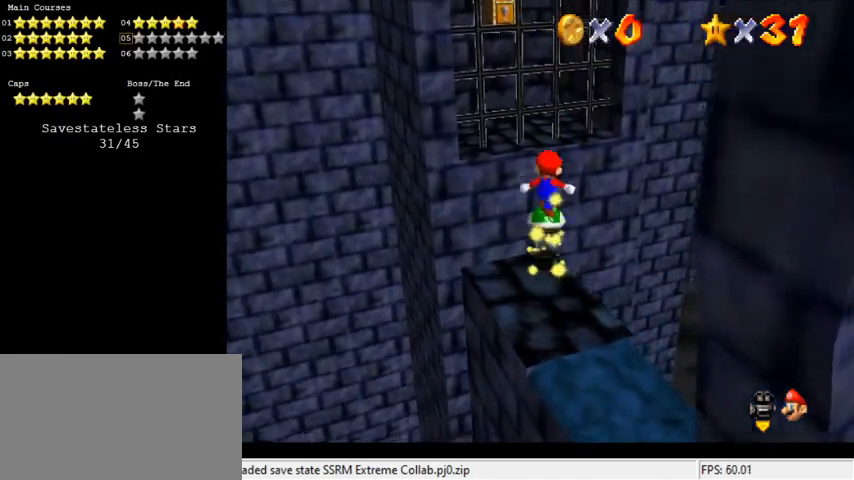
{"keys": ["shift", "up"], "events": [[267, "c", "down"], [367, "c", "up"]]}
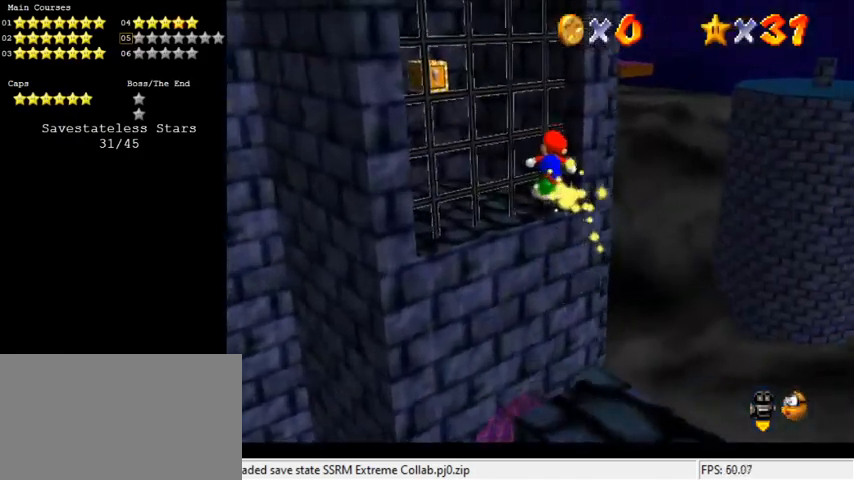
{"keys": ["up"], "events": [[33, "d", "down"], [33, "up", "up"], [100, "down", "down"], [167, "d", "up"], [367, "left", "down"], [400, "down", "up"], [400, "left", "up"], [400, "shift", "up"], [467, "up", "down"]]}
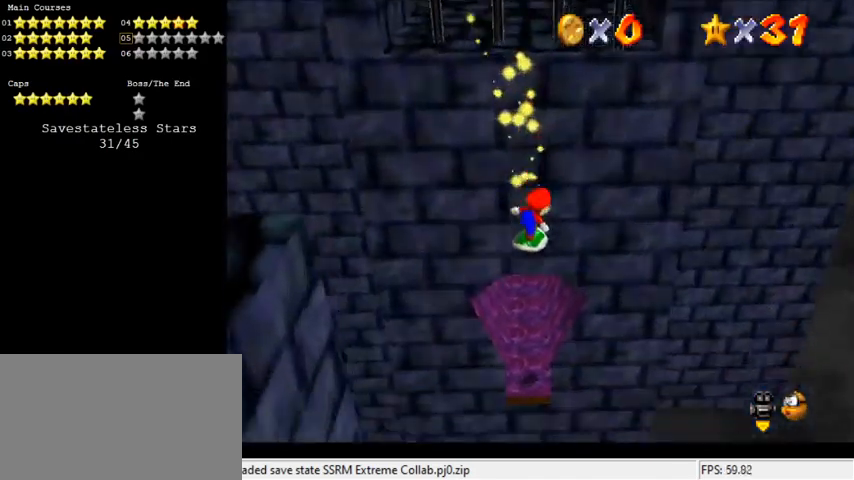
{"keys": [], "events": [[200, "left", "down"], [333, "left", "up"], [433, "shift", "down"], [467, "shift", "up"], [467, "up", "up"]]}
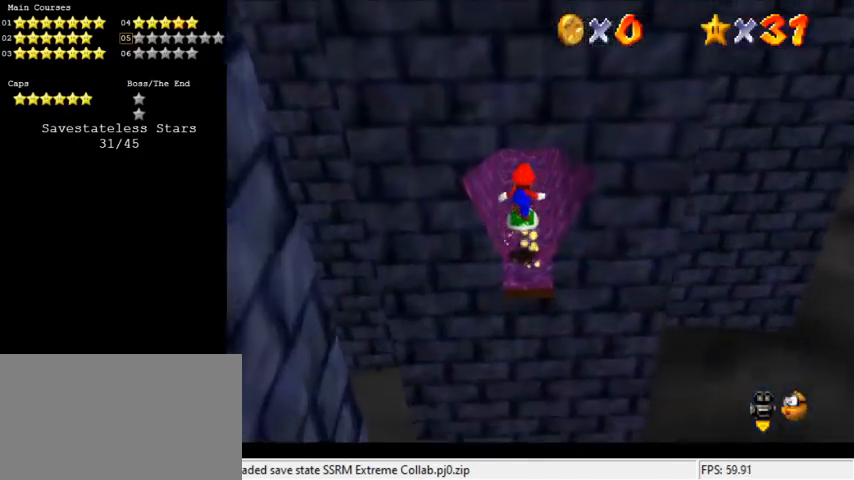
{"keys": ["up"], "events": [[67, "down", "down"], [100, "right", "down"], [167, "down", "up"], [167, "right", "up"], [167, "w", "down"], [200, "w", "up"], [400, "up", "down"]]}
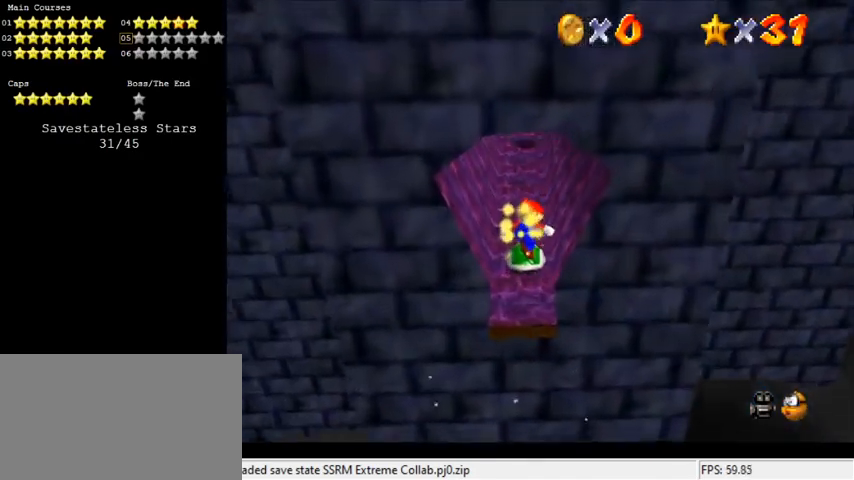
{"keys": ["up"], "events": [[67, "shift", "down"], [133, "shift", "up"], [133, "up", "up"], [267, "c", "down"], [367, "c", "up"], [500, "up", "down"]]}
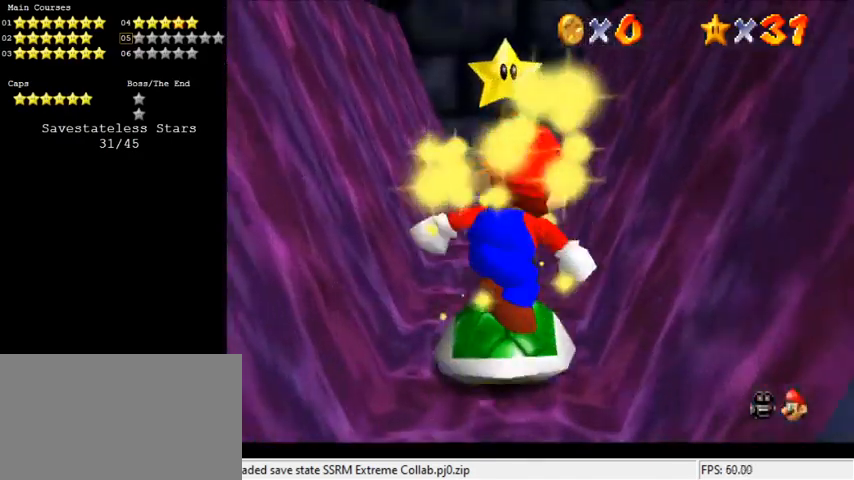
{"keys": [], "events": [[233, "shift", "down"], [333, "shift", "up"], [333, "up", "up"], [400, "down", "down"], [500, "down", "up"]]}
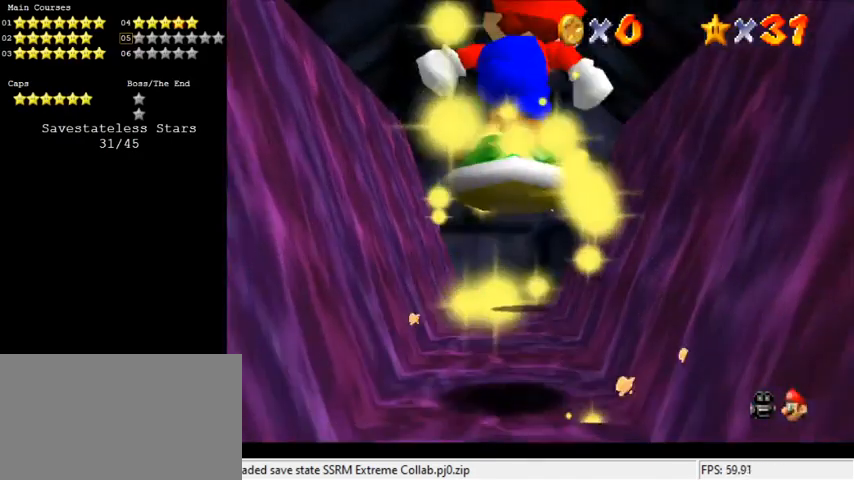
{"keys": [], "events": [[233, "up", "down"], [367, "shift", "down"], [467, "shift", "up"], [467, "up", "up"]]}
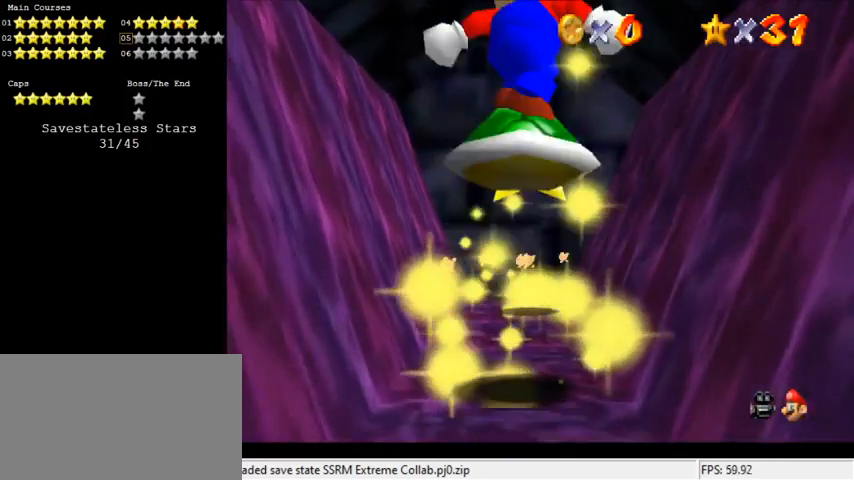
{"keys": ["up"], "events": [[167, "down", "down"], [233, "down", "up"], [367, "up", "down"]]}
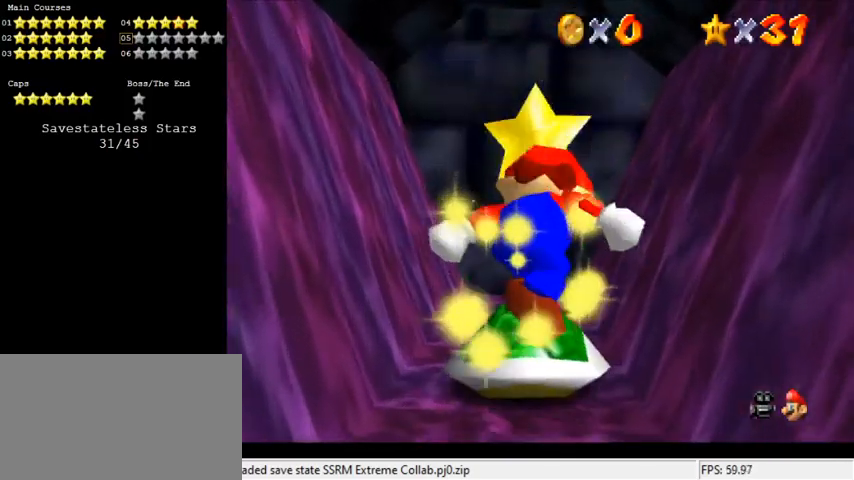
{"keys": [], "events": [[33, "shift", "down"], [100, "shift", "up"], [200, "up", "up"], [300, "down", "down"], [433, "down", "up"]]}
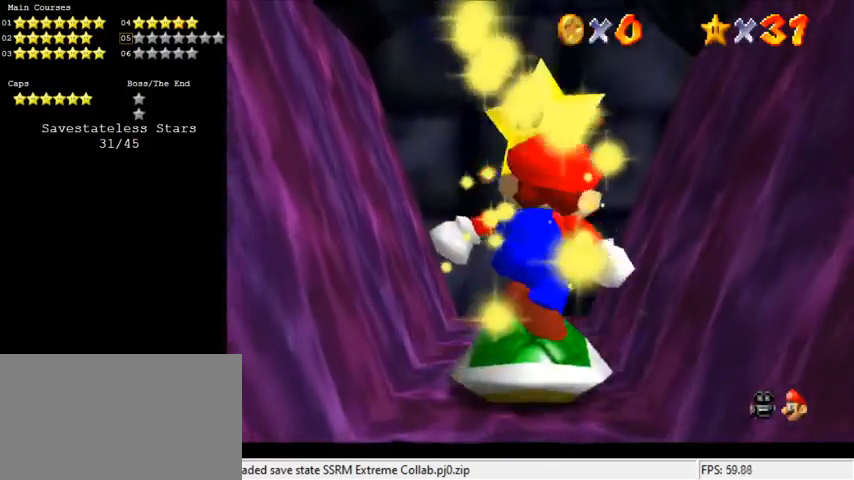
{"keys": [], "events": [[167, "shift", "down"], [233, "shift", "up"], [233, "up", "down"], [367, "up", "up"]]}
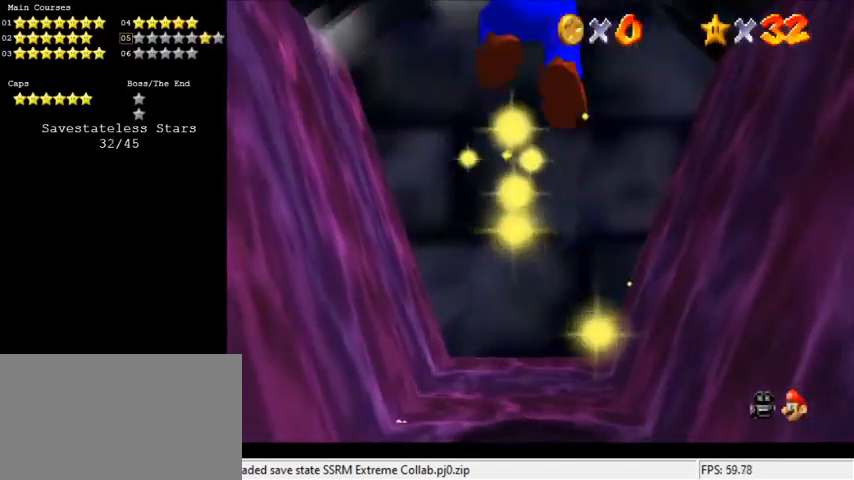
{"keys": [], "events": []}
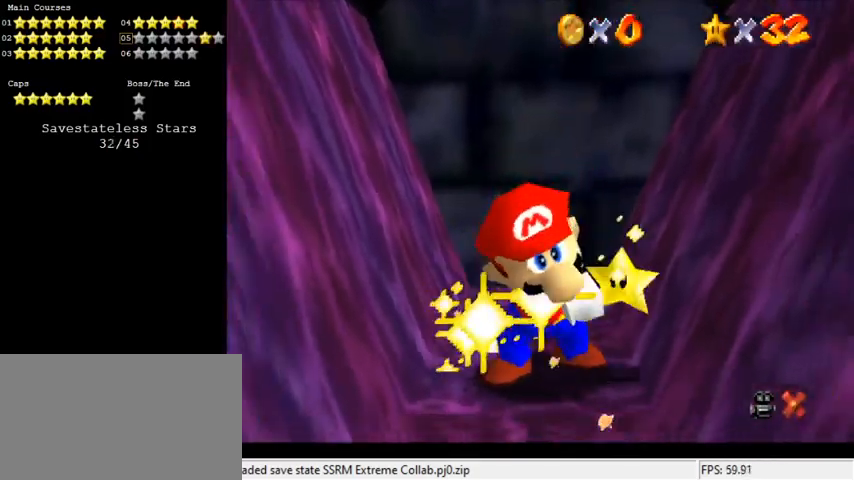
{"keys": [], "events": []}
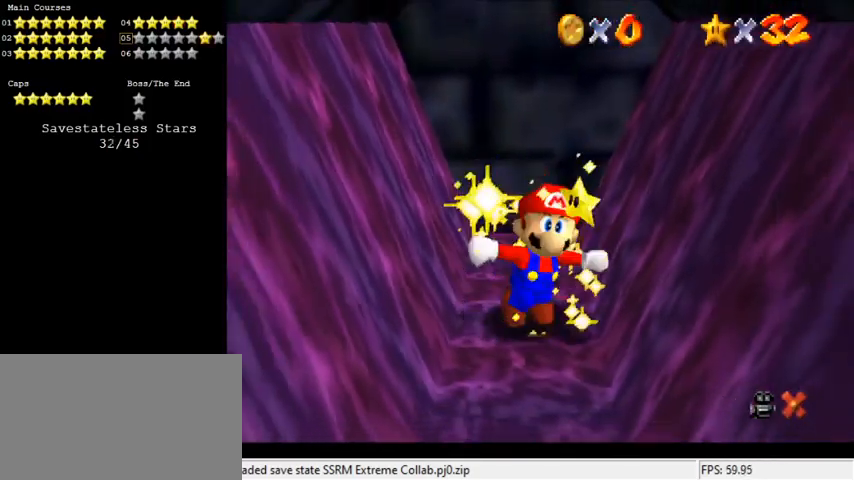
{"keys": [], "events": []}
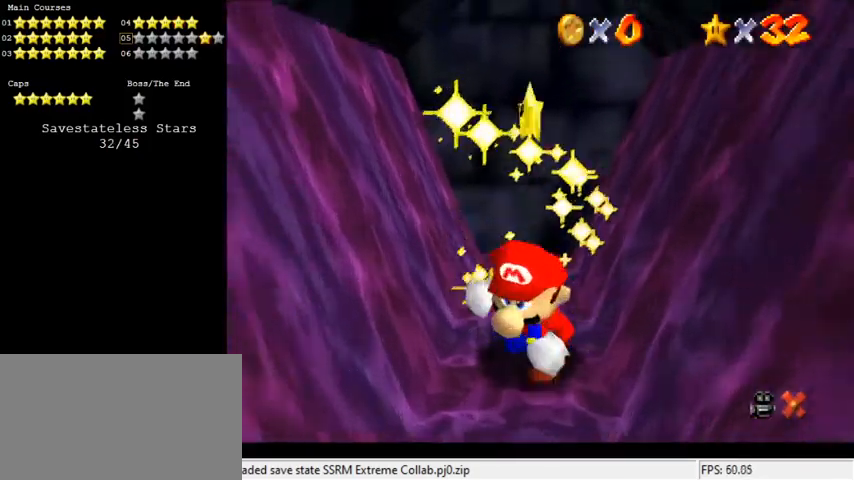
{"keys": [], "events": []}
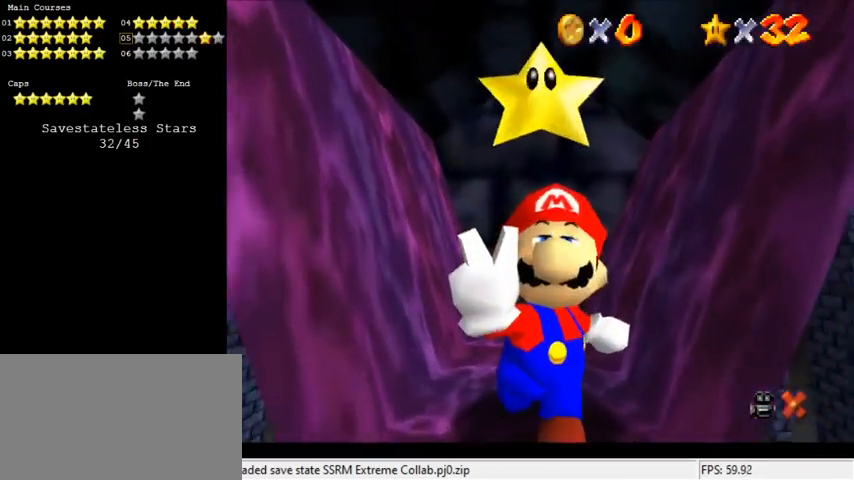
{"keys": ["s"], "events": [[167, "y", "down"], [300, "y", "up"], [400, "s", "down"]]}
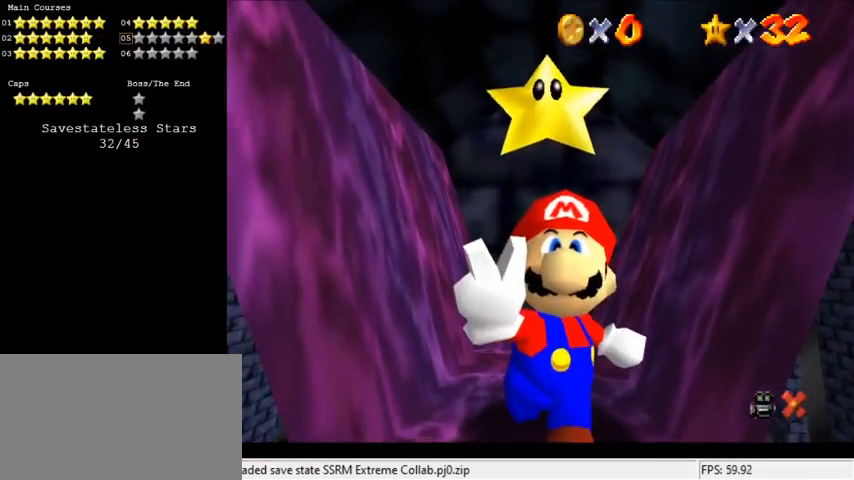
{"keys": ["d"], "events": [[100, "s", "up"], [133, "c", "down"], [267, "c", "up"], [467, "d", "down"]]}
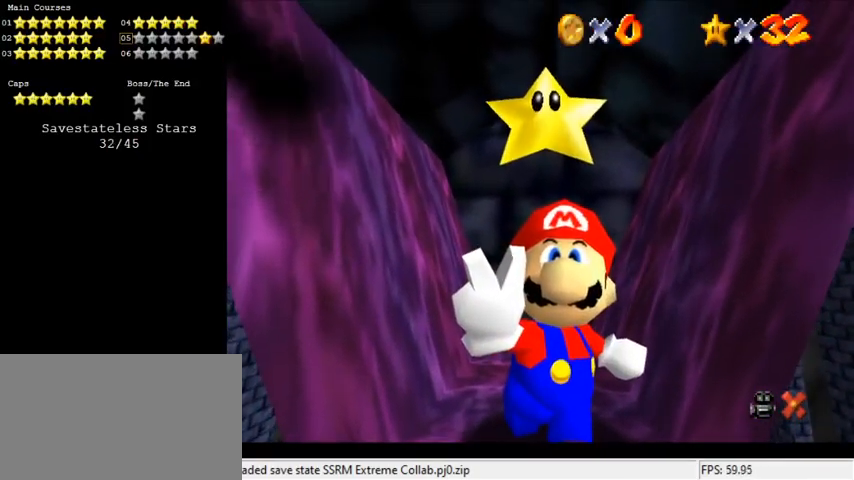
{"keys": [], "events": [[100, "d", "up"]]}
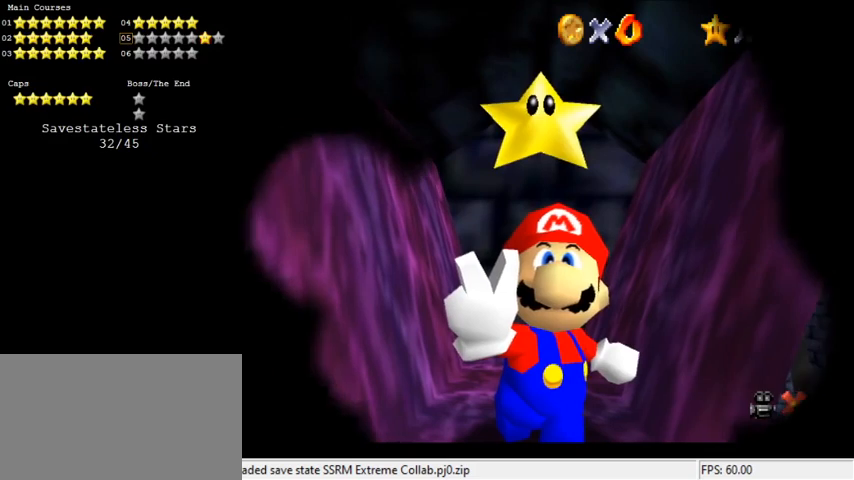
{"keys": ["shift"], "events": [[33, "y", "down"], [167, "y", "up"], [200, "return", "down"], [300, "return", "up"], [467, "shift", "down"]]}
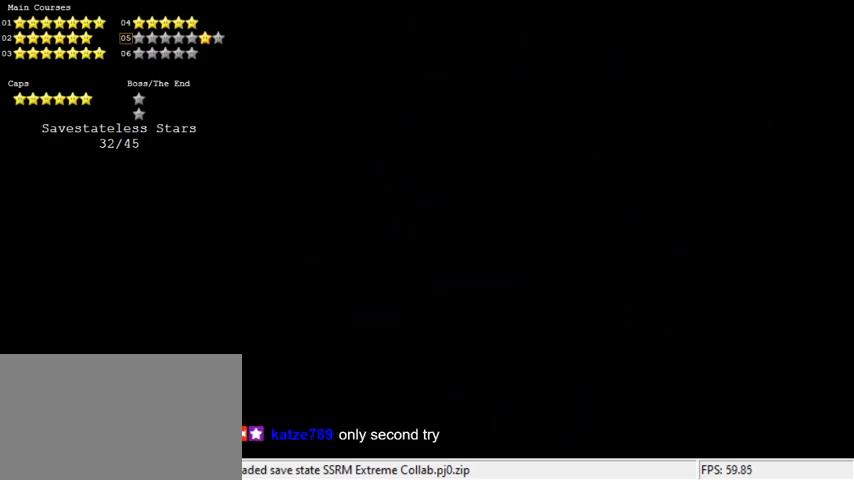
{"keys": [], "events": [[167, "shift", "up"], [267, "a", "down"], [400, "a", "up"]]}